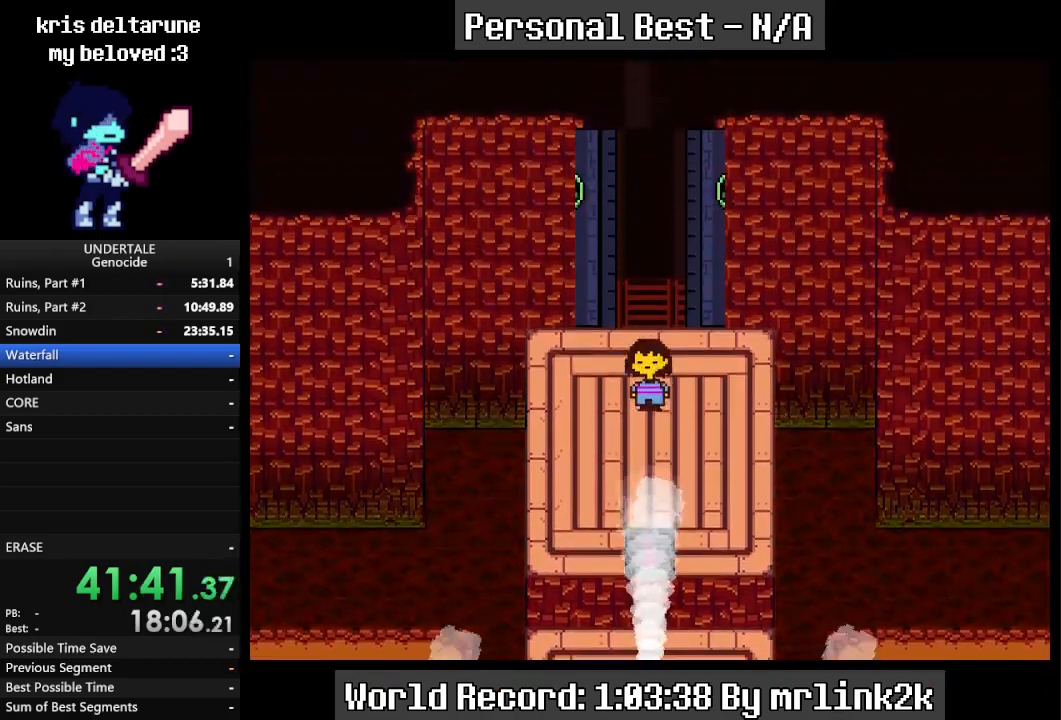
Gameplay with keyboard; each line is a JSON object with the keys held at the frame after it. "events" lists presses ("down") and releases ("up") of "c", "ctrl_l", "ctrl_r", "down", "escape", "f4", "left", "num0", "num1", "num2", "num3", "num4", "return", "right", "shift_l", "shift_r", "up", "x" and "z" between this image and that frame as [ms after this image, input, new state], when the widget could be followed in between. No other keys are recorded. Mouse input is not recorded.
{"keys": ["up"], "events": []}
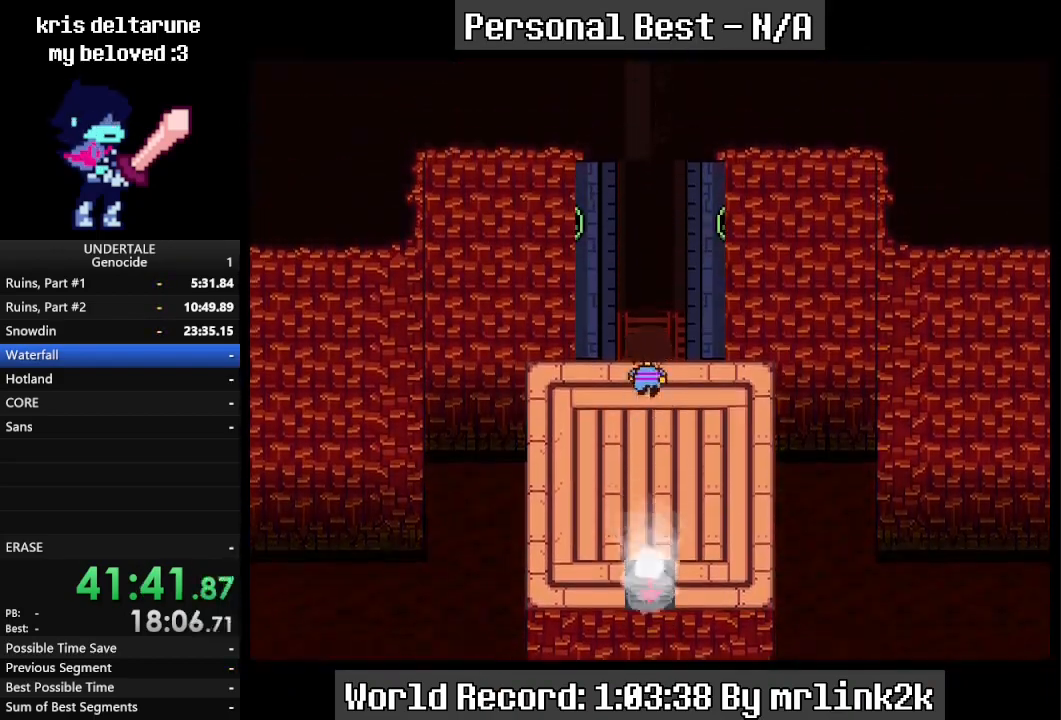
{"keys": ["up"], "events": []}
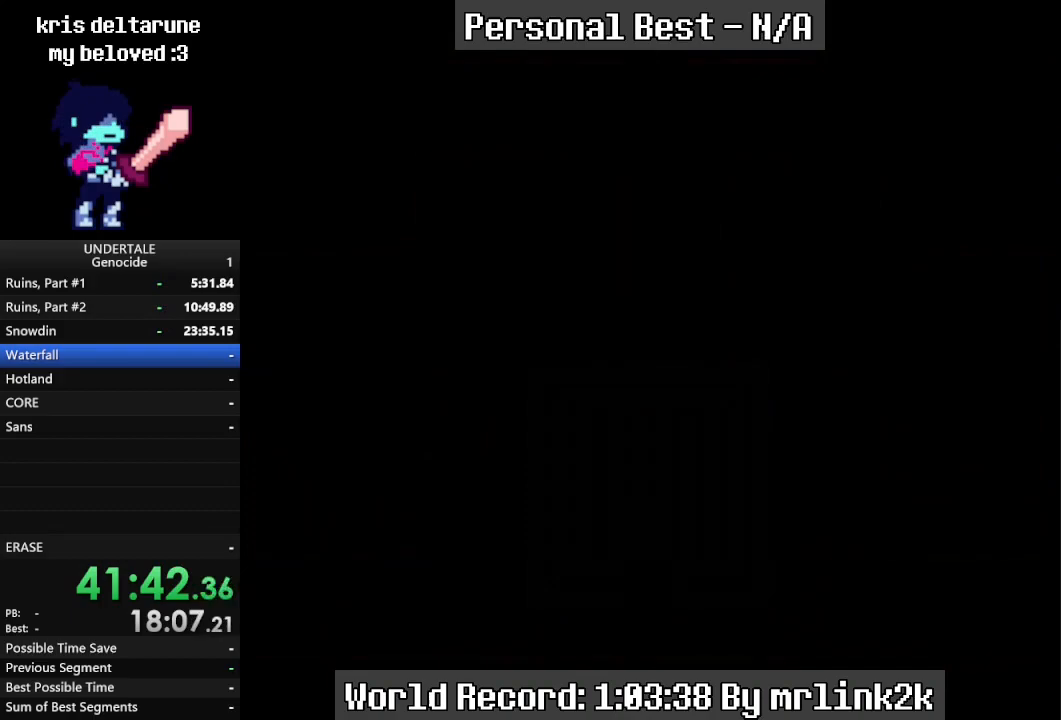
{"keys": ["up"], "events": [[233, "return", "down"], [267, "return", "up"], [333, "shift_r", "down"], [400, "return", "down"], [400, "shift_r", "up"], [433, "return", "up"]]}
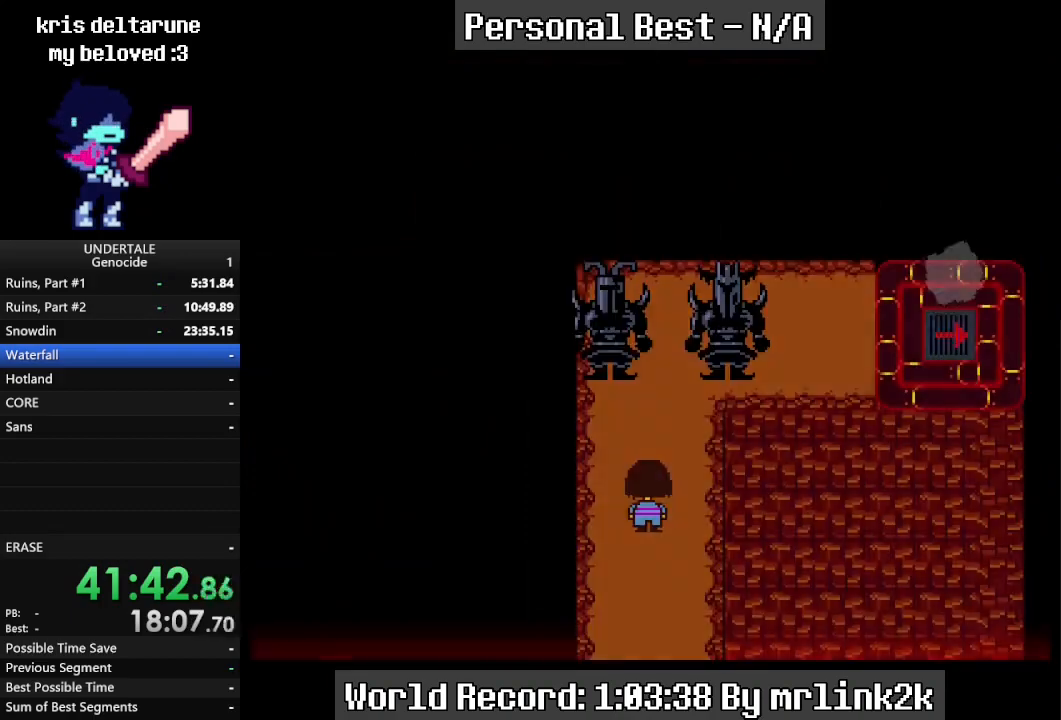
{"keys": ["up"], "events": [[33, "return", "down"], [67, "return", "up"], [267, "return", "down"], [300, "return", "up"]]}
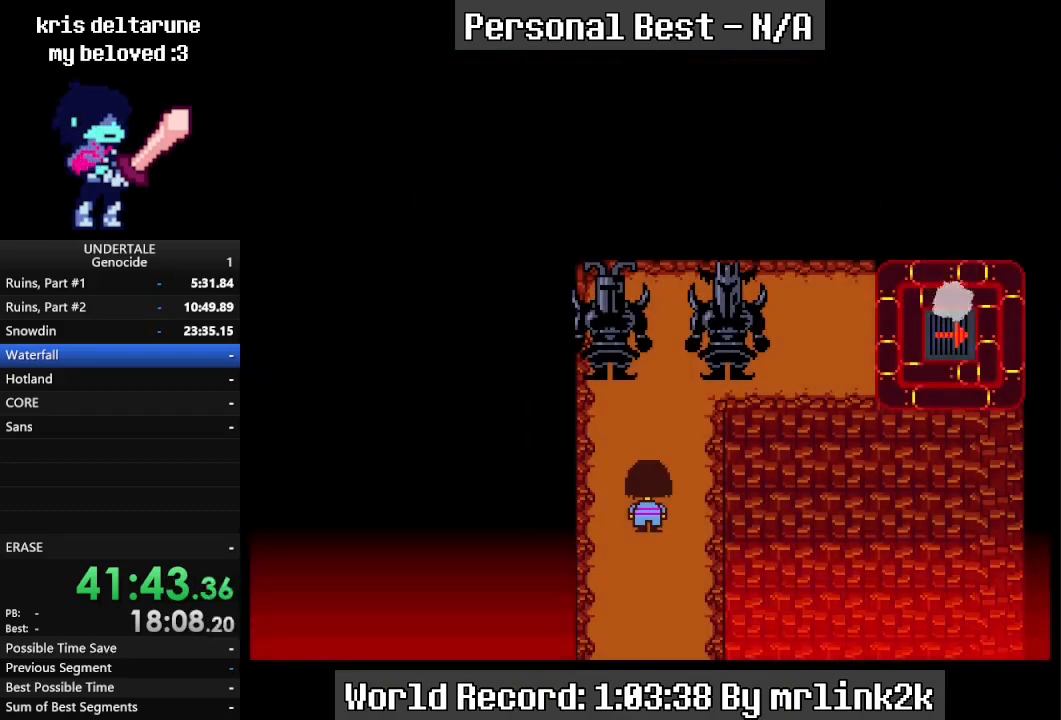
{"keys": ["return"], "events": [[33, "return", "down"], [100, "return", "up"], [100, "up", "up"], [167, "return", "down"], [233, "return", "up"], [267, "shift_r", "down"], [300, "shift_r", "up"], [400, "shift_r", "down"], [467, "shift_r", "up"], [500, "return", "down"]]}
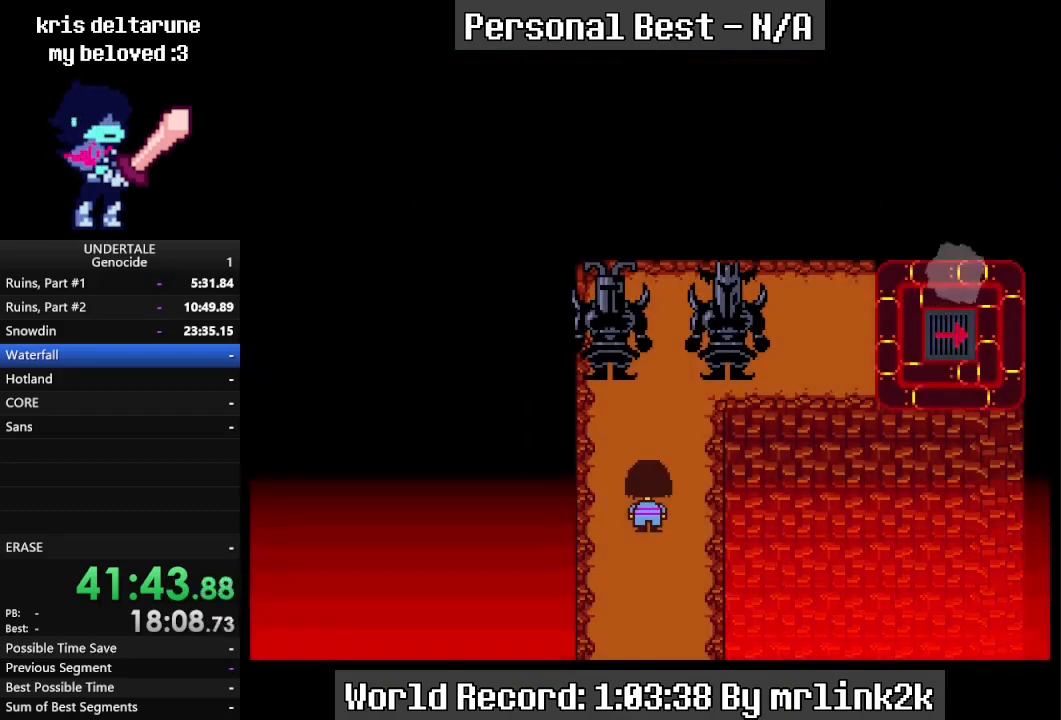
{"keys": ["return"], "events": [[67, "return", "up"], [133, "return", "down"], [233, "return", "up"], [233, "shift_r", "down"], [300, "shift_r", "up"], [333, "return", "down"], [367, "return", "up"], [367, "shift_r", "down"], [467, "return", "down"], [467, "shift_r", "up"]]}
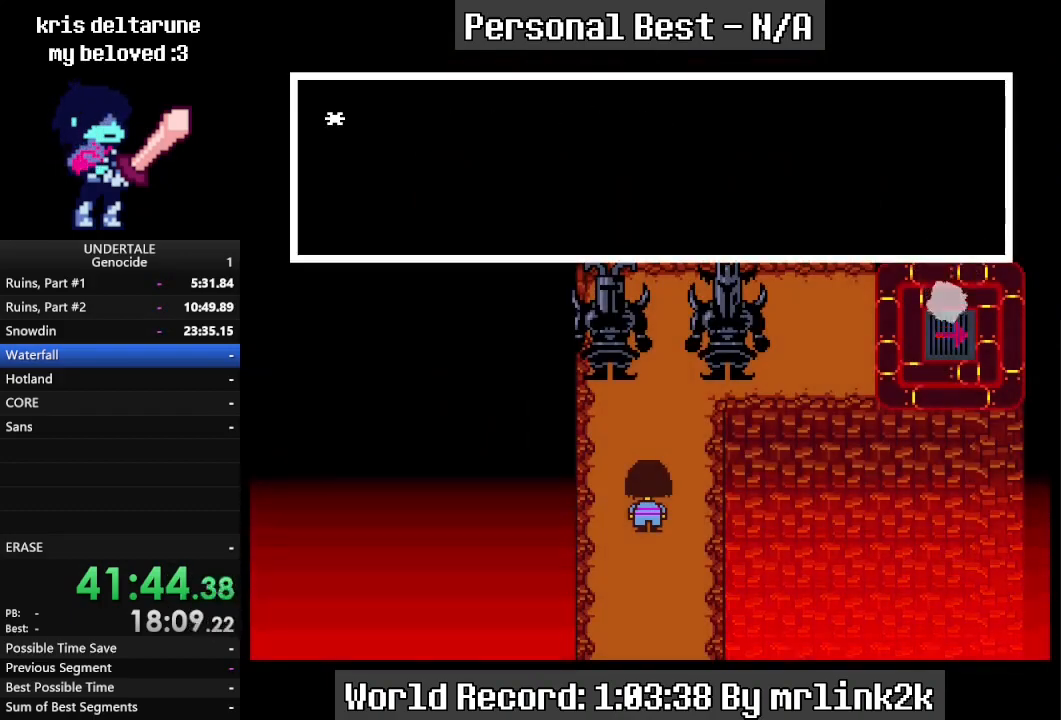
{"keys": ["return"], "events": [[33, "return", "up"], [67, "shift_r", "down"], [100, "shift_r", "up"], [167, "return", "down"], [200, "return", "up"], [200, "shift_r", "down"], [267, "shift_r", "up"], [300, "return", "down"], [333, "return", "up"], [400, "shift_r", "down"], [433, "shift_r", "up"], [500, "return", "down"]]}
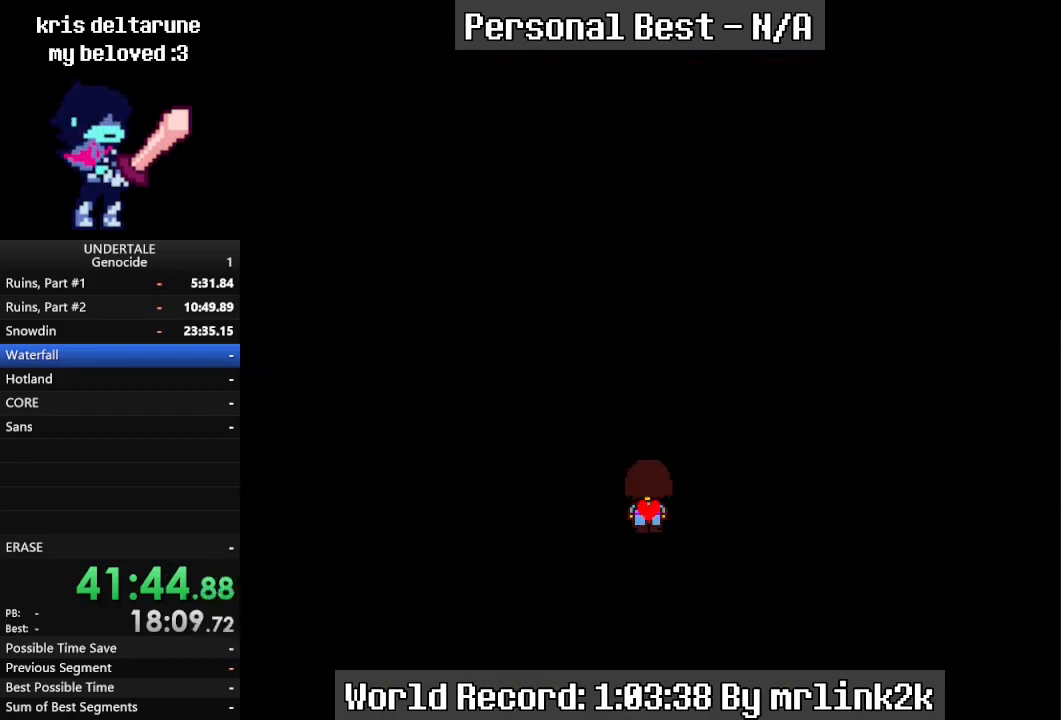
{"keys": [], "events": [[33, "return", "up"], [33, "shift_r", "down"], [133, "return", "down"], [133, "shift_r", "up"], [233, "return", "up"]]}
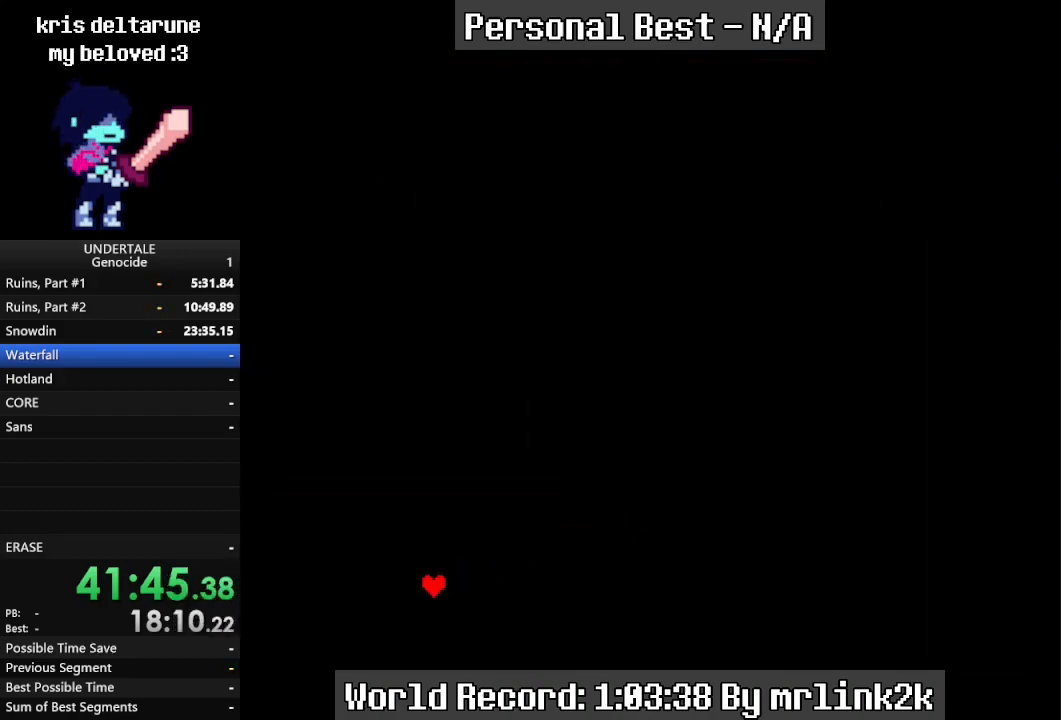
{"keys": ["return"], "events": [[467, "return", "down"]]}
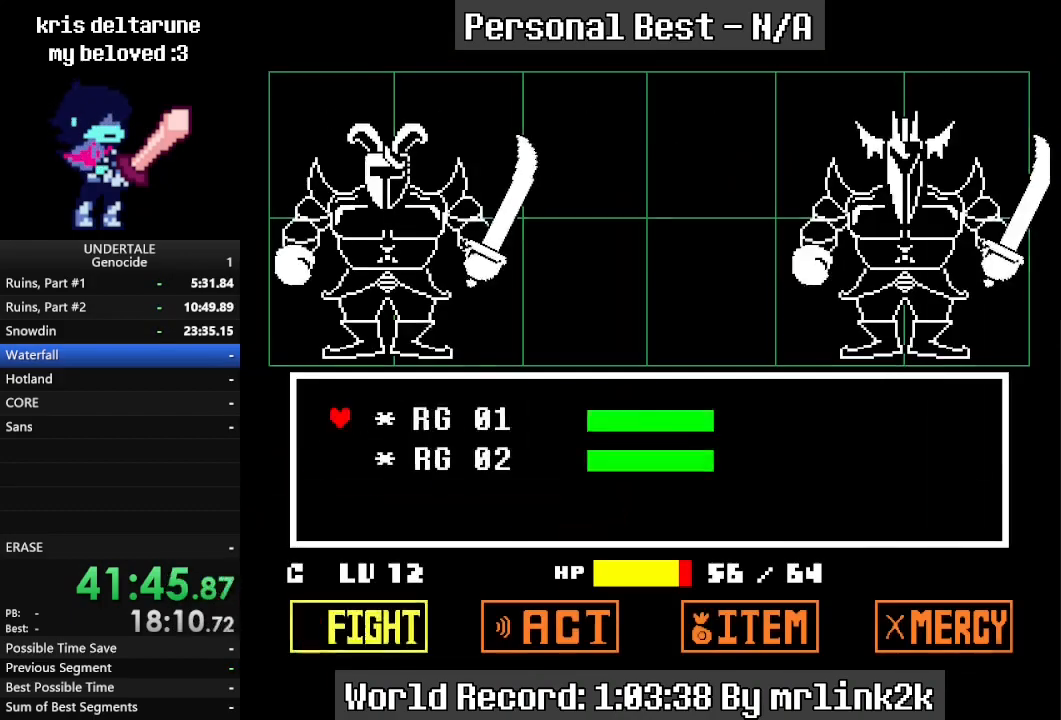
{"keys": [], "events": [[33, "return", "up"], [67, "return", "down"], [133, "return", "up"]]}
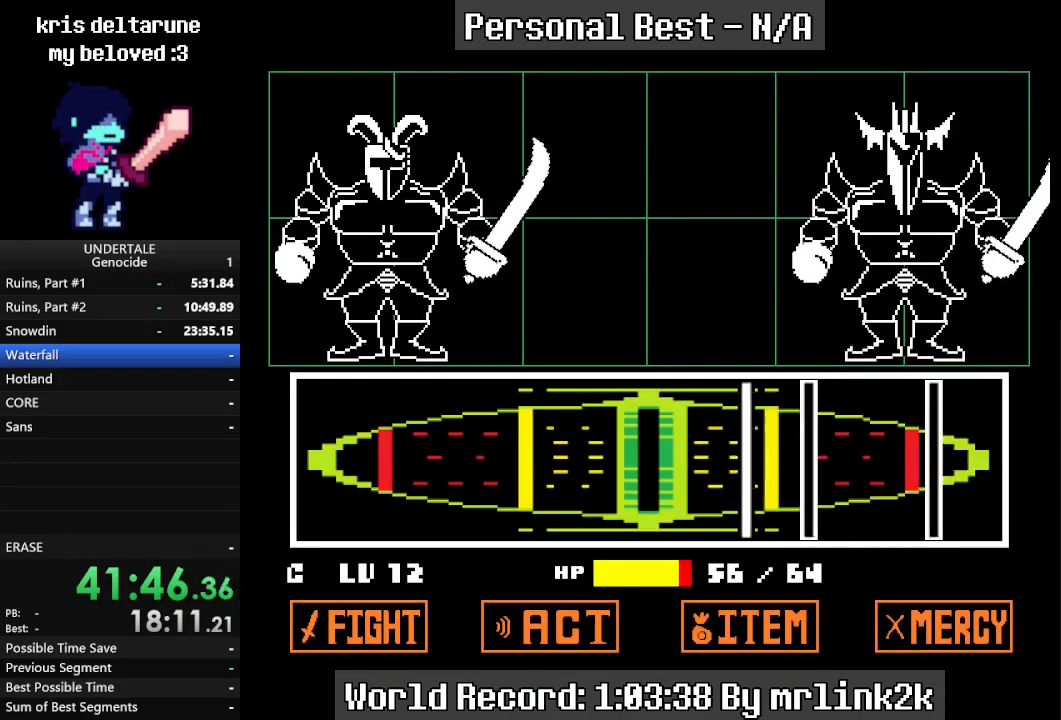
{"keys": [], "events": [[233, "return", "down"], [267, "return", "up"], [333, "return", "down"], [367, "return", "up"], [433, "return", "down"], [467, "return", "up"]]}
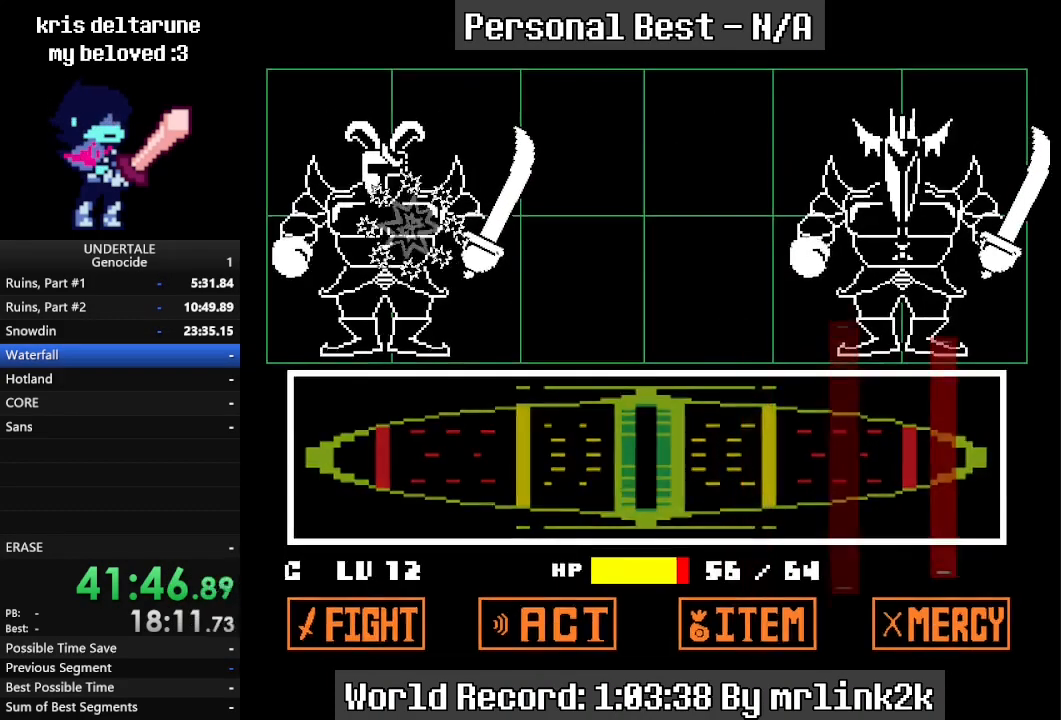
{"keys": [], "events": []}
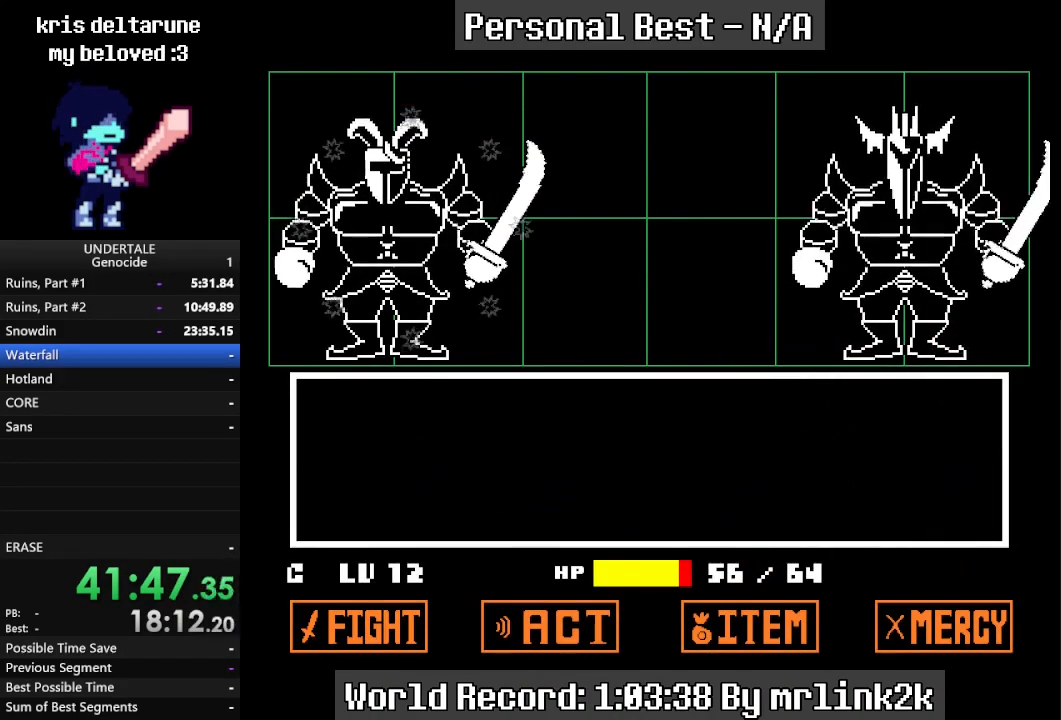
{"keys": [], "events": []}
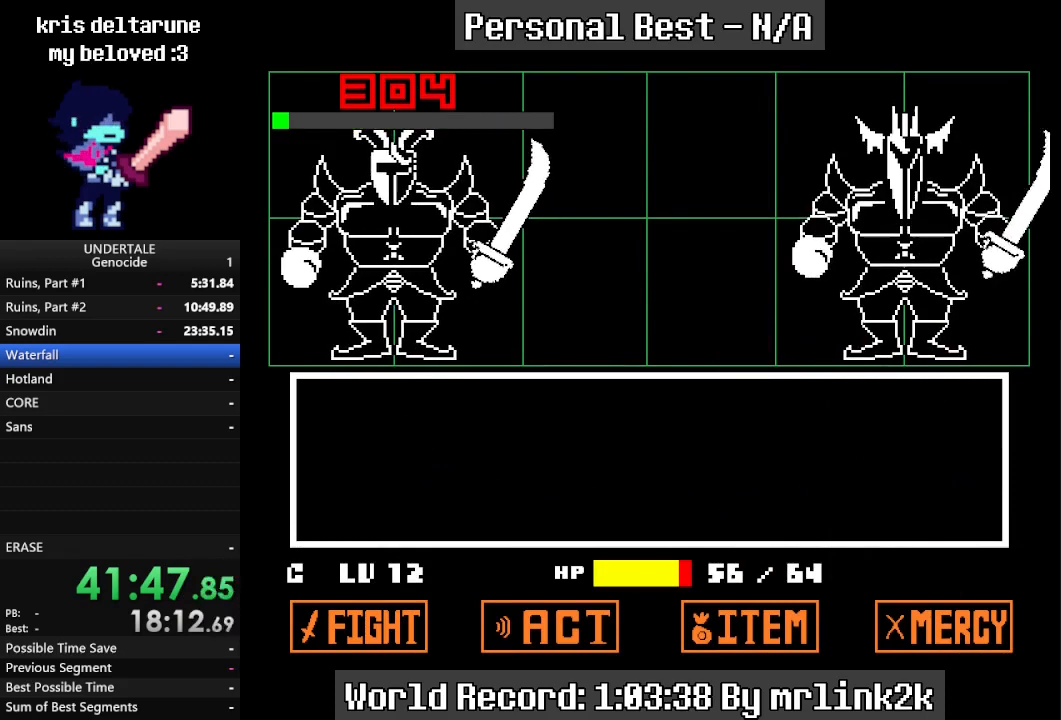
{"keys": [], "events": [[367, "return", "down"], [400, "return", "up"]]}
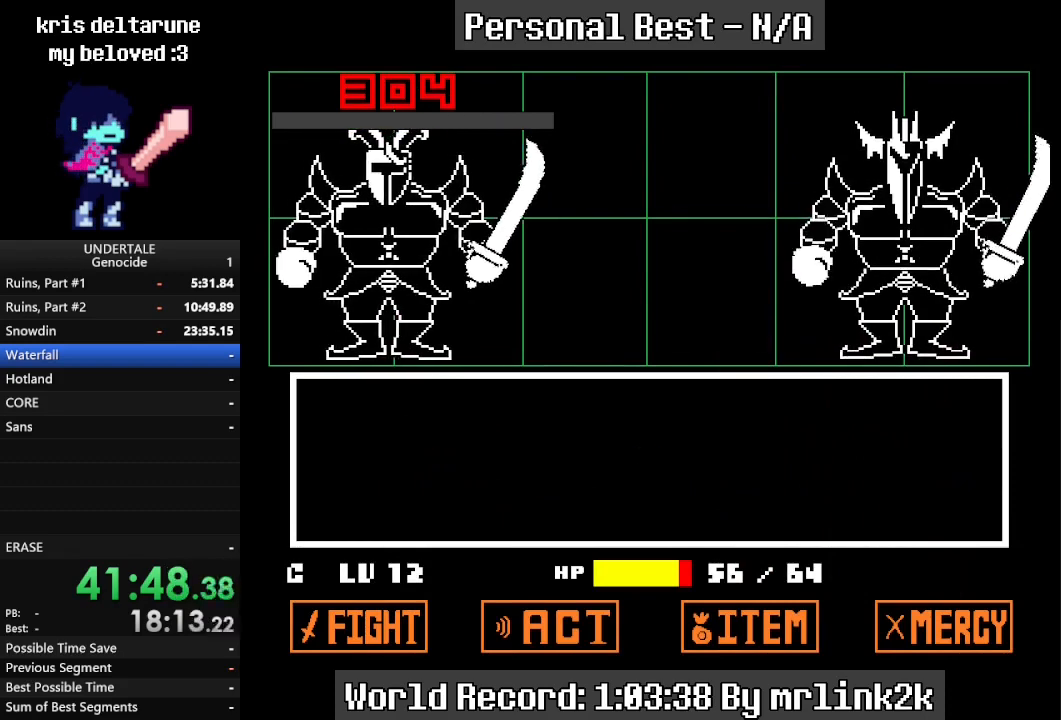
{"keys": [], "events": [[67, "return", "down"], [100, "return", "up"], [133, "return", "down"], [200, "return", "up"], [233, "return", "down"], [300, "return", "up"], [333, "return", "down"], [400, "return", "up"], [433, "return", "down"], [467, "return", "up"]]}
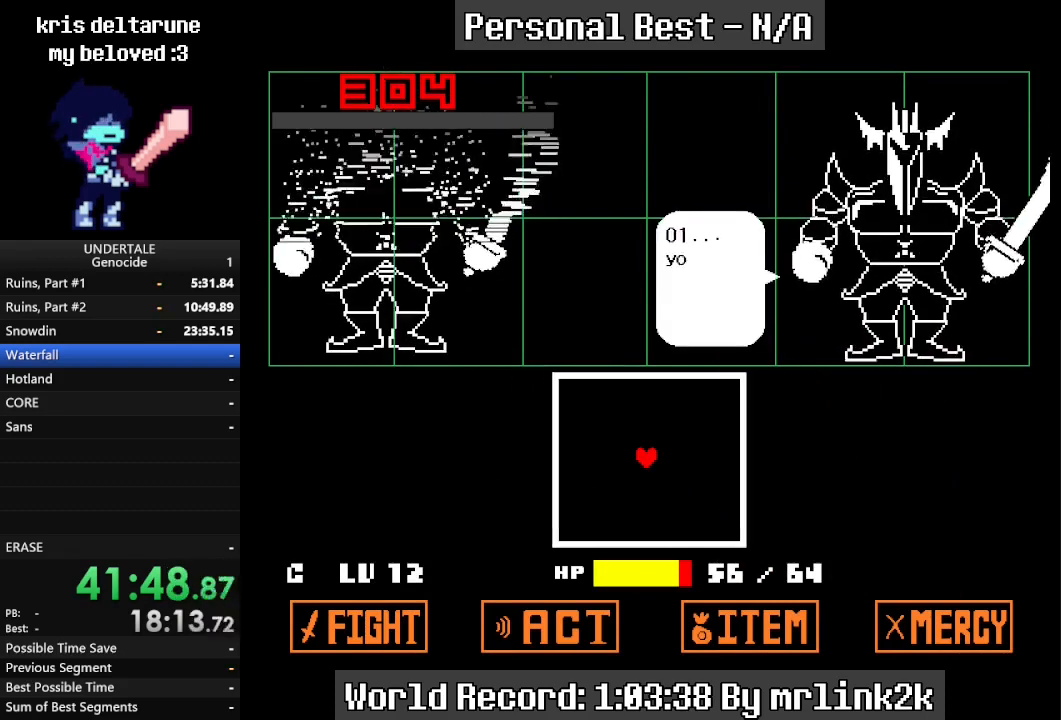
{"keys": [], "events": [[33, "return", "down"], [67, "return", "up"], [100, "return", "down"], [167, "return", "up"], [200, "return", "down"], [267, "return", "up"], [300, "return", "down"], [433, "return", "up"]]}
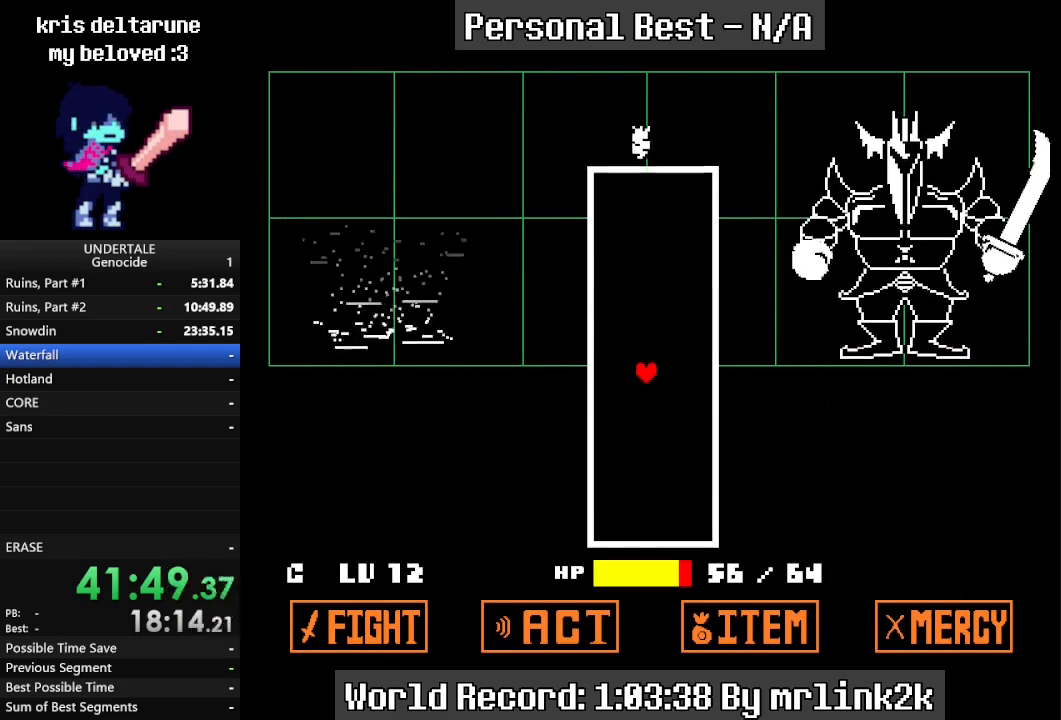
{"keys": [], "events": []}
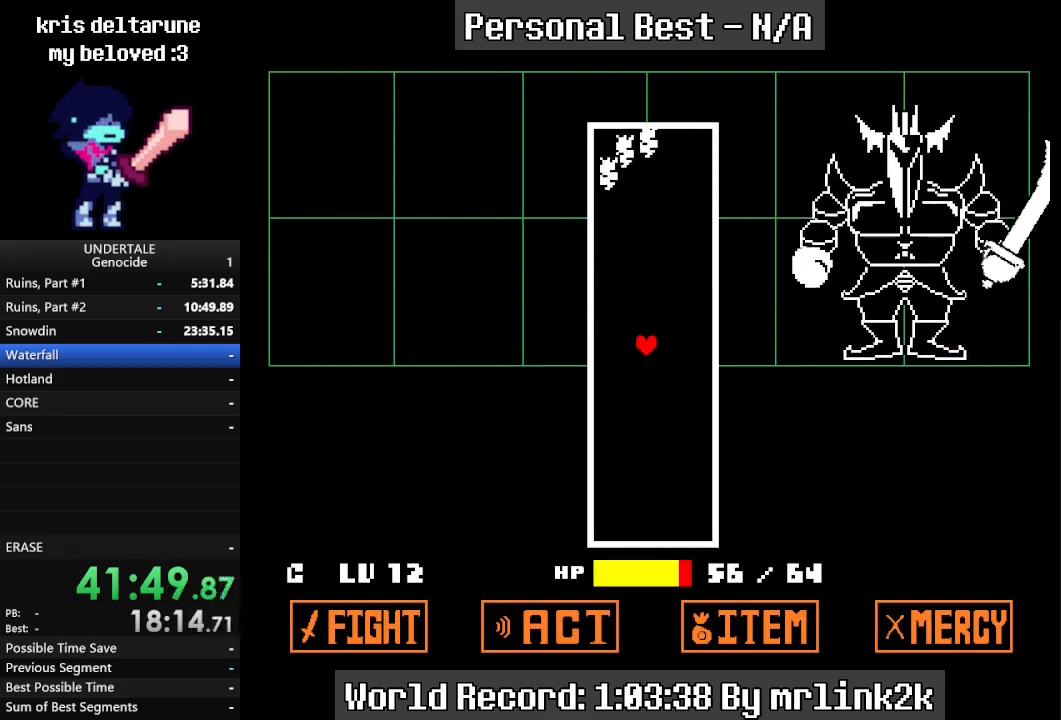
{"keys": ["right"], "events": [[467, "right", "down"]]}
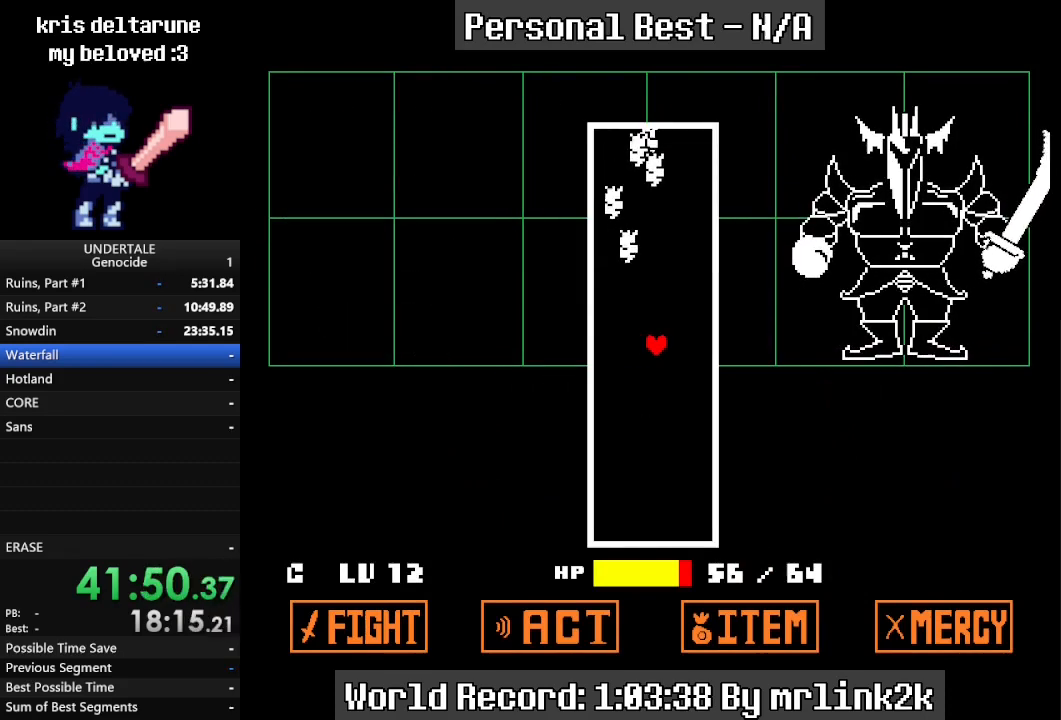
{"keys": ["left"], "events": [[33, "right", "up"], [67, "down", "down"], [167, "left", "down"], [433, "down", "up"]]}
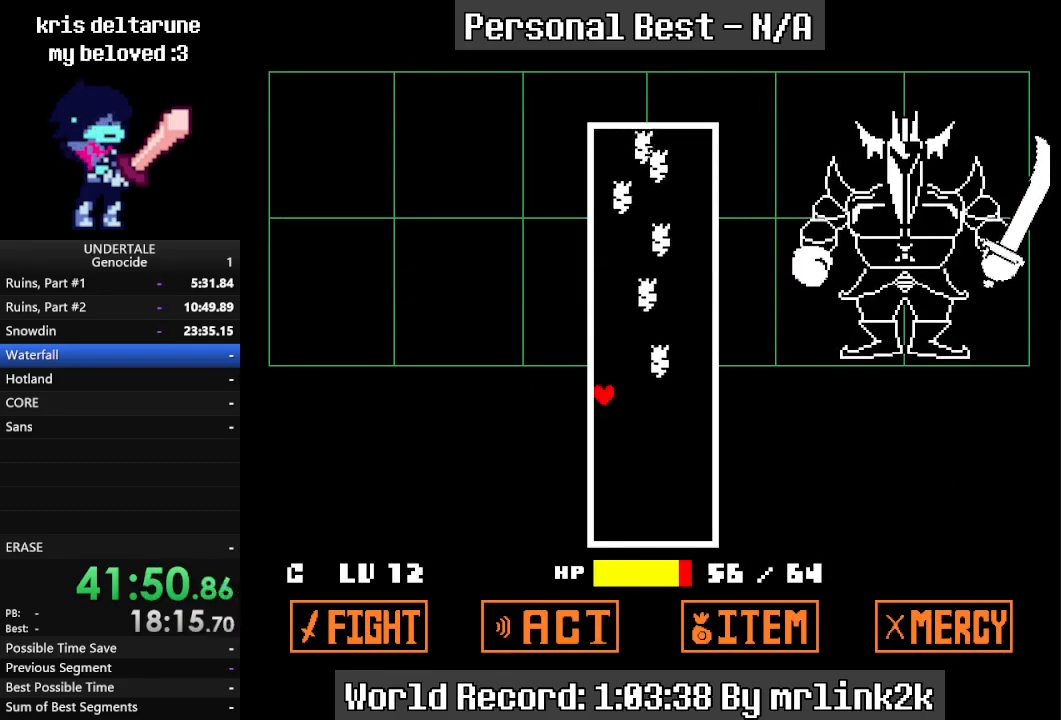
{"keys": ["right"], "events": [[33, "up", "down"], [67, "left", "up"], [133, "up", "up"], [400, "down", "down"], [400, "right", "down"], [500, "down", "up"]]}
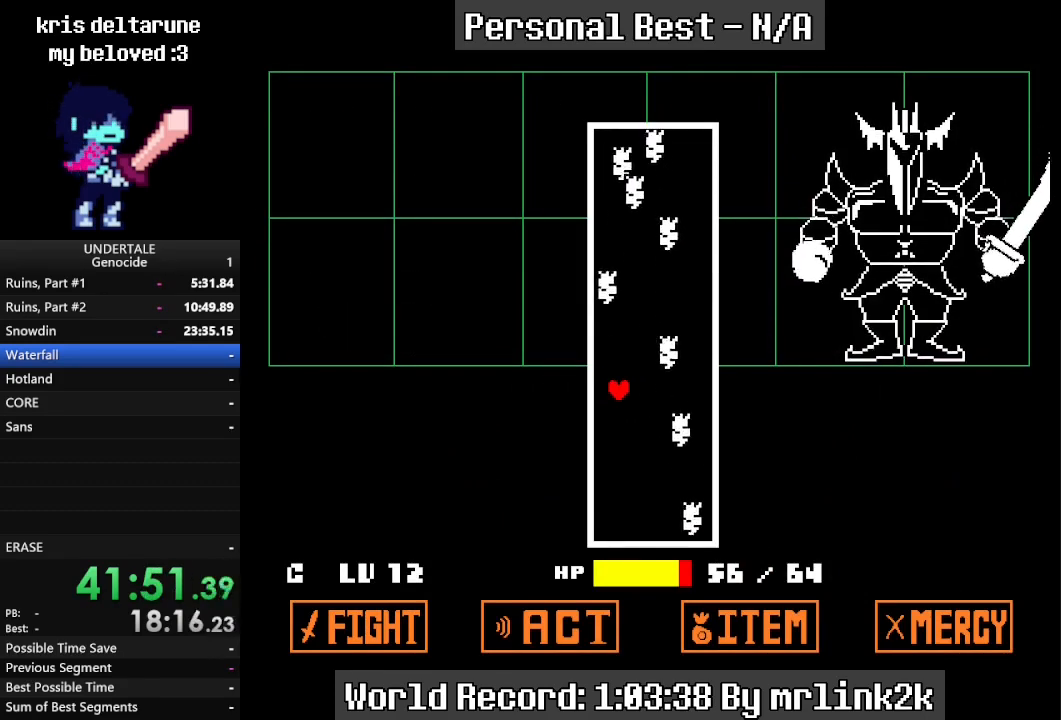
{"keys": ["left"], "events": [[100, "right", "up"], [233, "right", "down"], [333, "down", "down"], [433, "right", "up"], [467, "down", "up"], [500, "left", "down"]]}
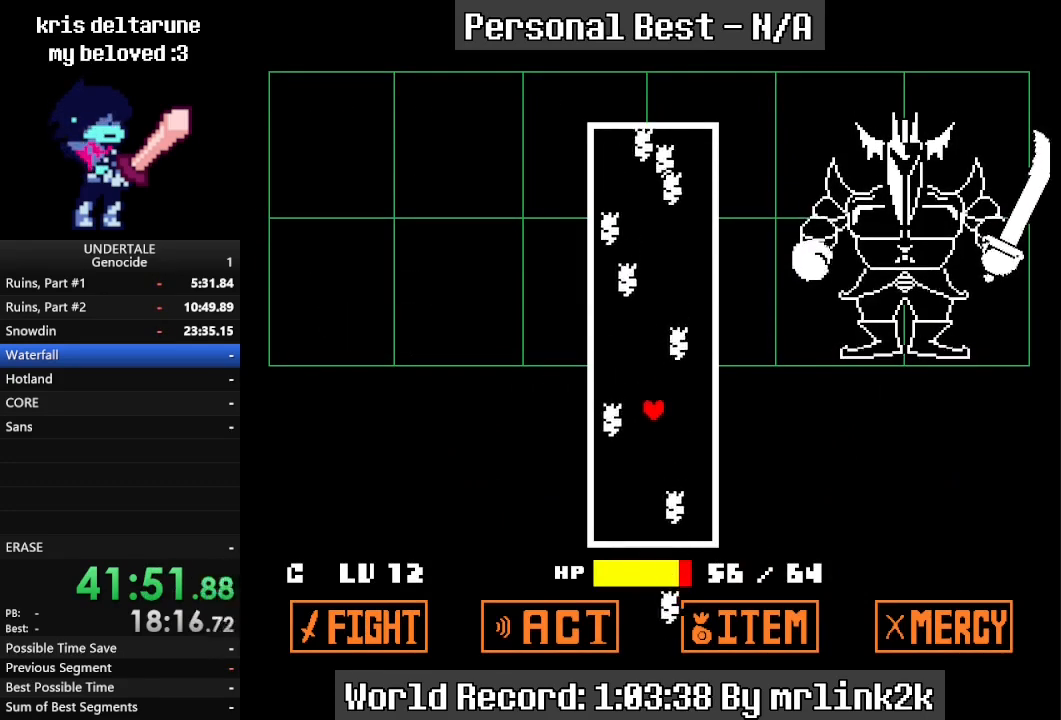
{"keys": ["right"], "events": [[267, "down", "down"], [267, "left", "up"], [267, "right", "down"], [433, "down", "up"]]}
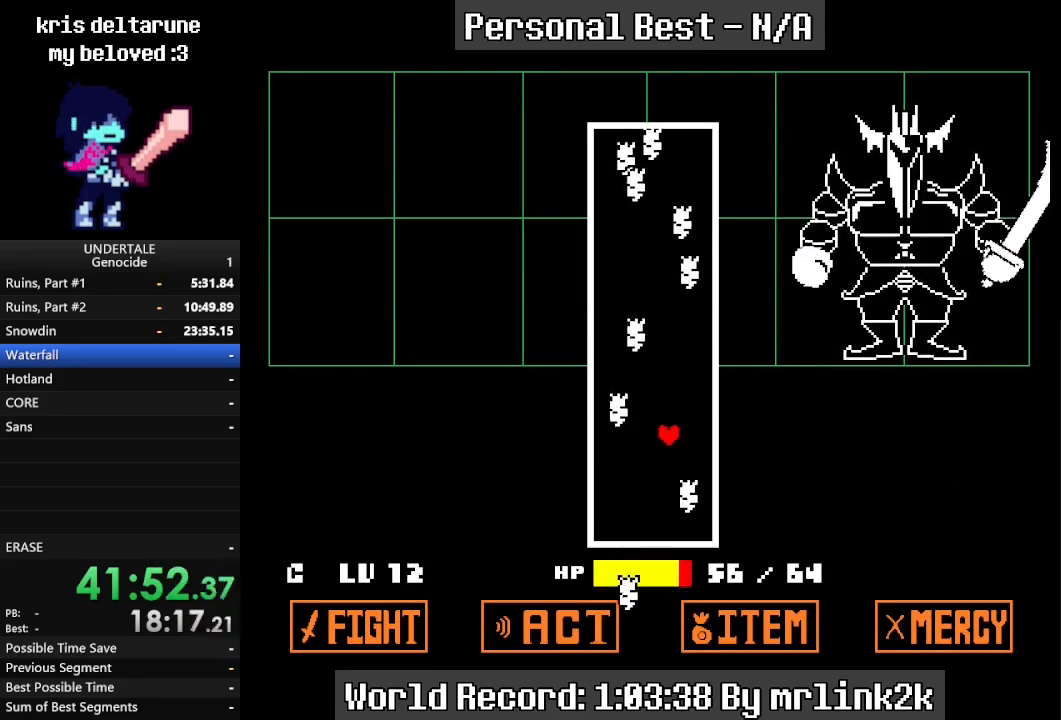
{"keys": ["down", "left"], "events": [[133, "right", "up"], [133, "up", "down"], [300, "left", "down"], [300, "up", "up"], [433, "down", "down"]]}
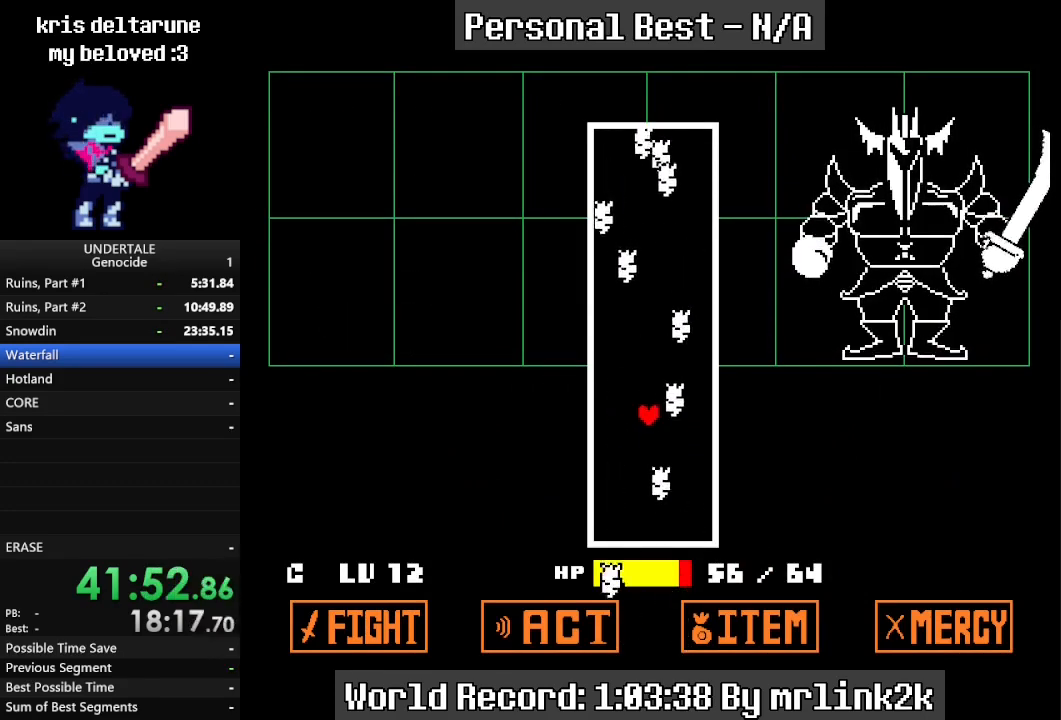
{"keys": ["right"], "events": [[133, "down", "up"], [200, "left", "up"], [233, "right", "down"]]}
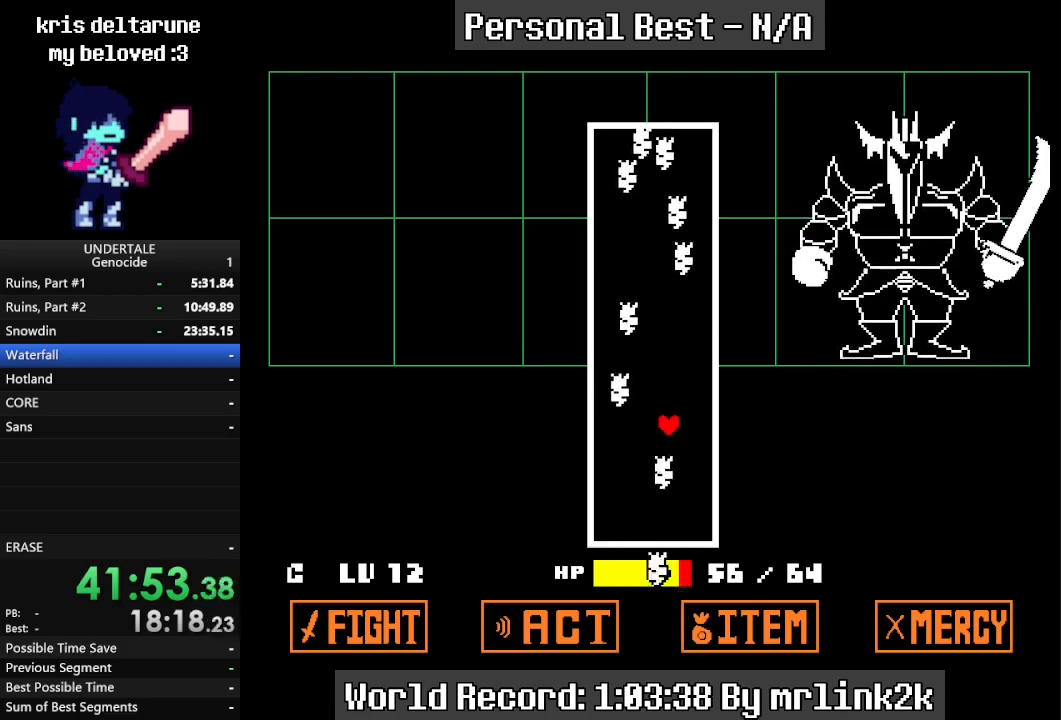
{"keys": ["down", "left"], "events": [[267, "up", "down"], [300, "left", "down"], [300, "right", "up"], [333, "up", "up"], [433, "down", "down"]]}
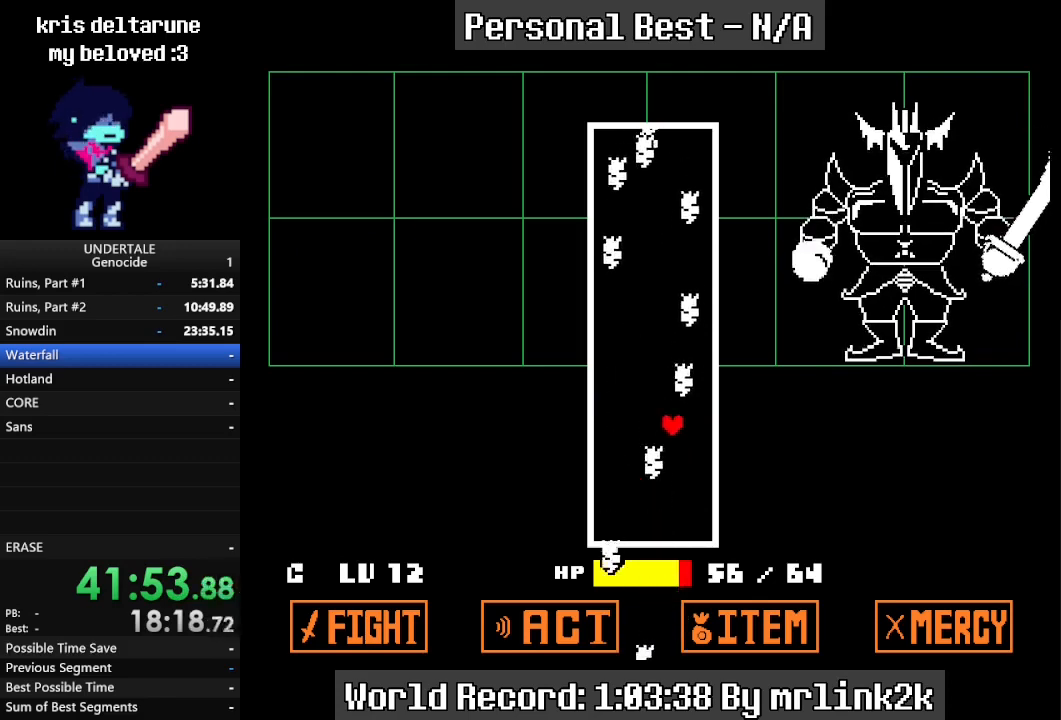
{"keys": ["right", "up"], "events": [[100, "down", "up"], [267, "up", "down"], [333, "right", "down"], [367, "left", "up"]]}
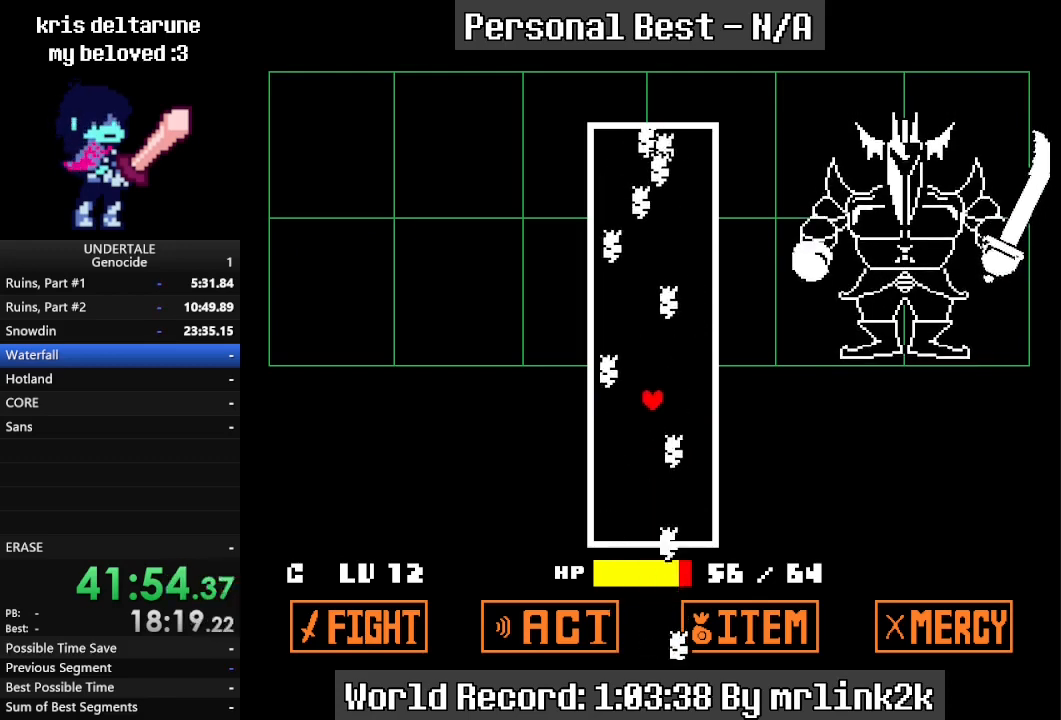
{"keys": ["right"], "events": [[67, "up", "up"], [133, "down", "down"], [233, "left", "down"], [233, "right", "up"], [400, "right", "down"], [433, "left", "up"], [467, "down", "up"]]}
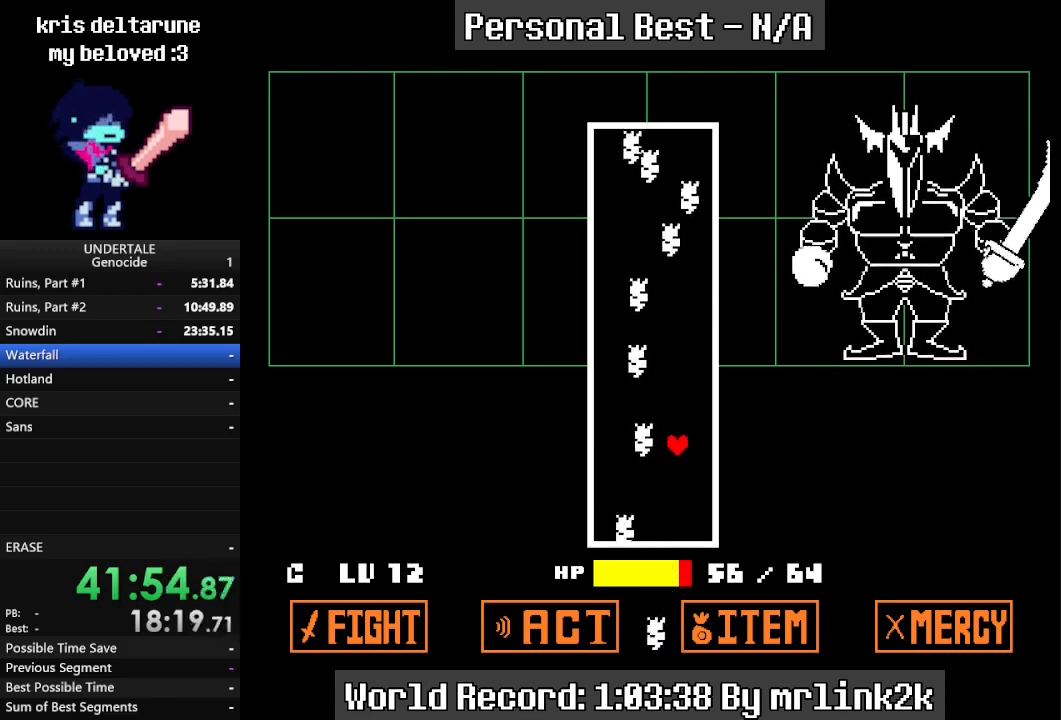
{"keys": [], "events": [[200, "up", "down"], [300, "right", "up"], [433, "up", "up"]]}
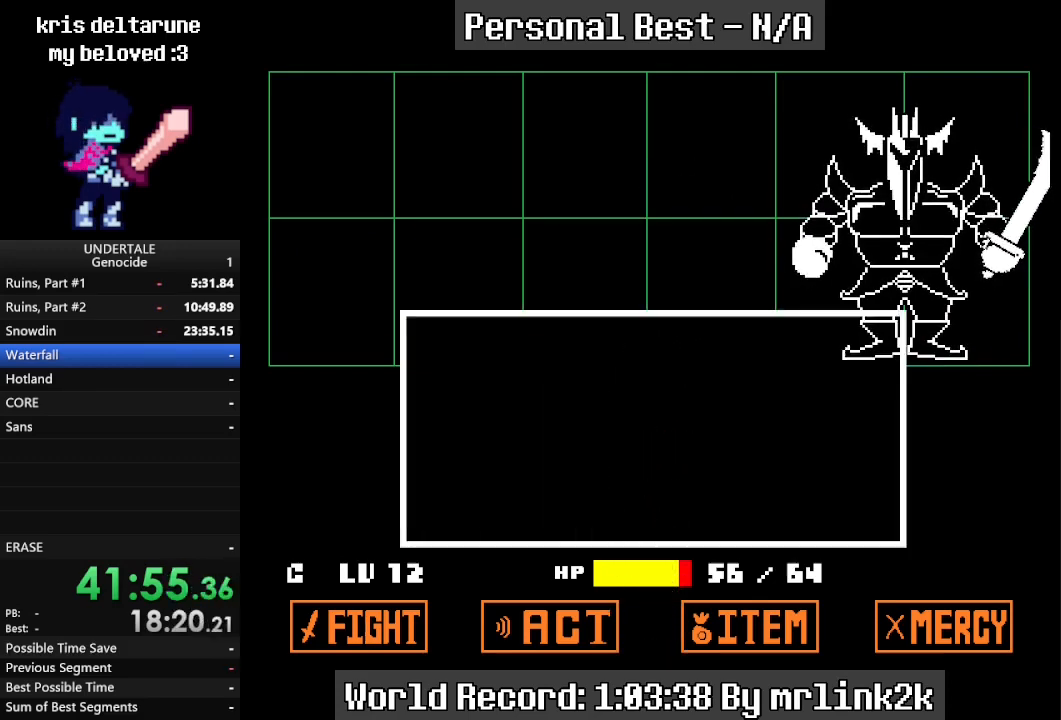
{"keys": [], "events": [[367, "return", "down"], [400, "return", "up"]]}